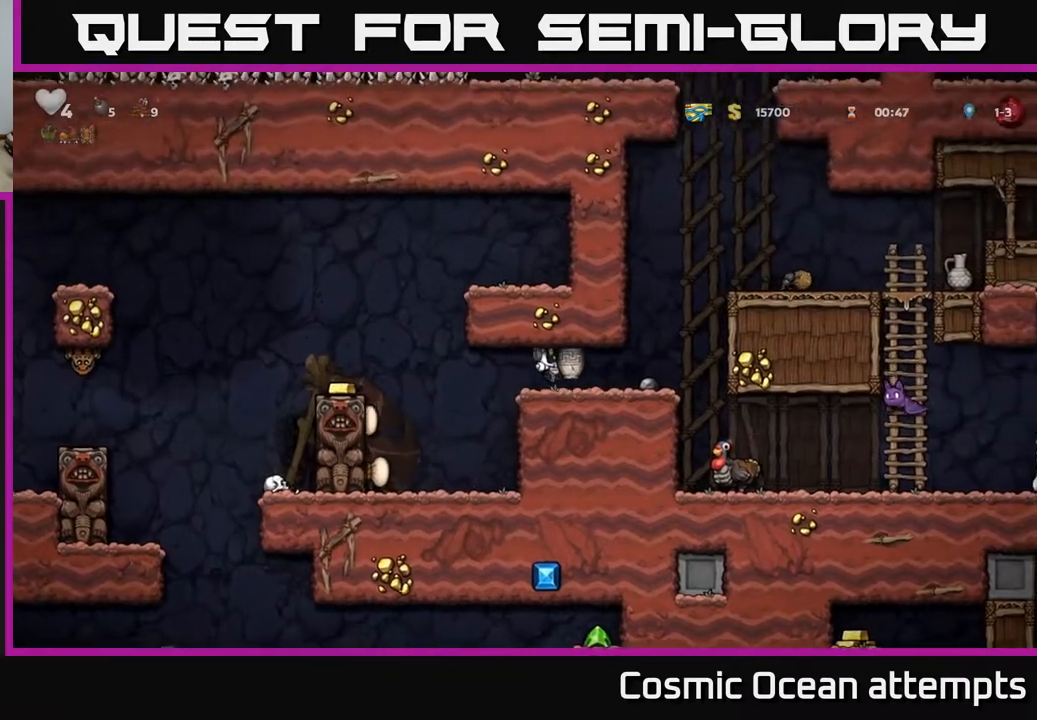
Gameplay with a controller (Xbox layout); each line is a JSON object with the inputs held at the frame after it. "events" lists button and stick changes between this image and that frame as [ms after this image, input, new state], when the widget could be followed in between. Not read: left_stick.
{"buttons": ["DPAD_RIGHT"], "right_stick": "center", "events": [[300, "DPAD_RIGHT", "up"], [500, "DPAD_RIGHT", "down"]]}
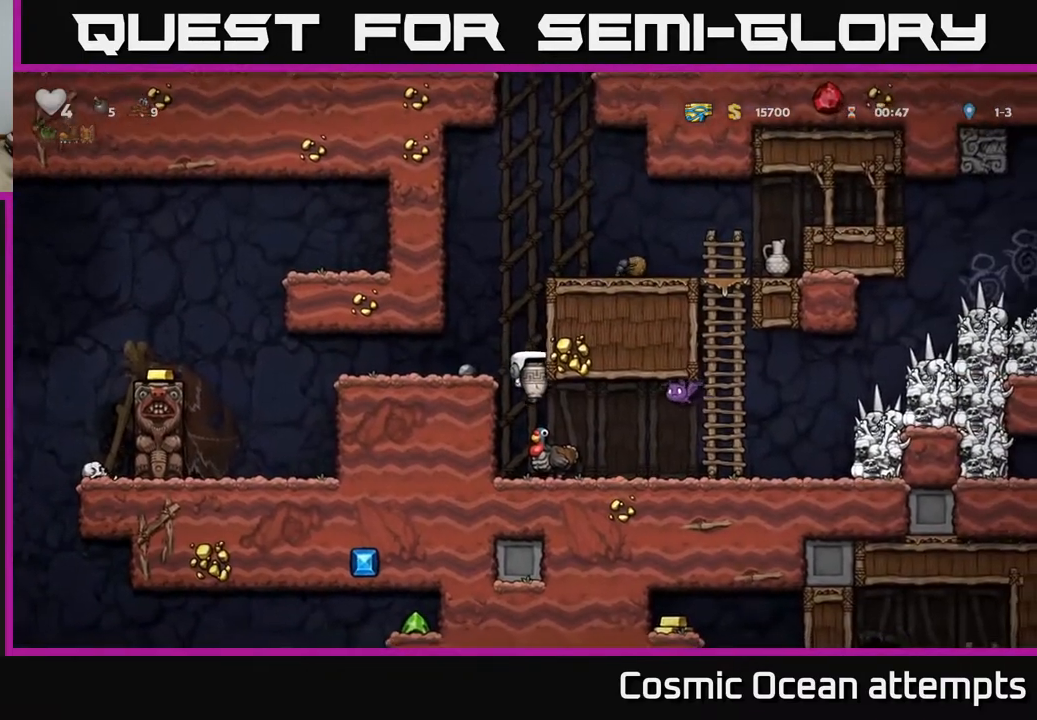
{"buttons": [], "right_stick": "center", "events": [[150, "DPAD_RIGHT", "up"], [217, "DPAD_UP", "down"], [367, "DPAD_UP", "up"]]}
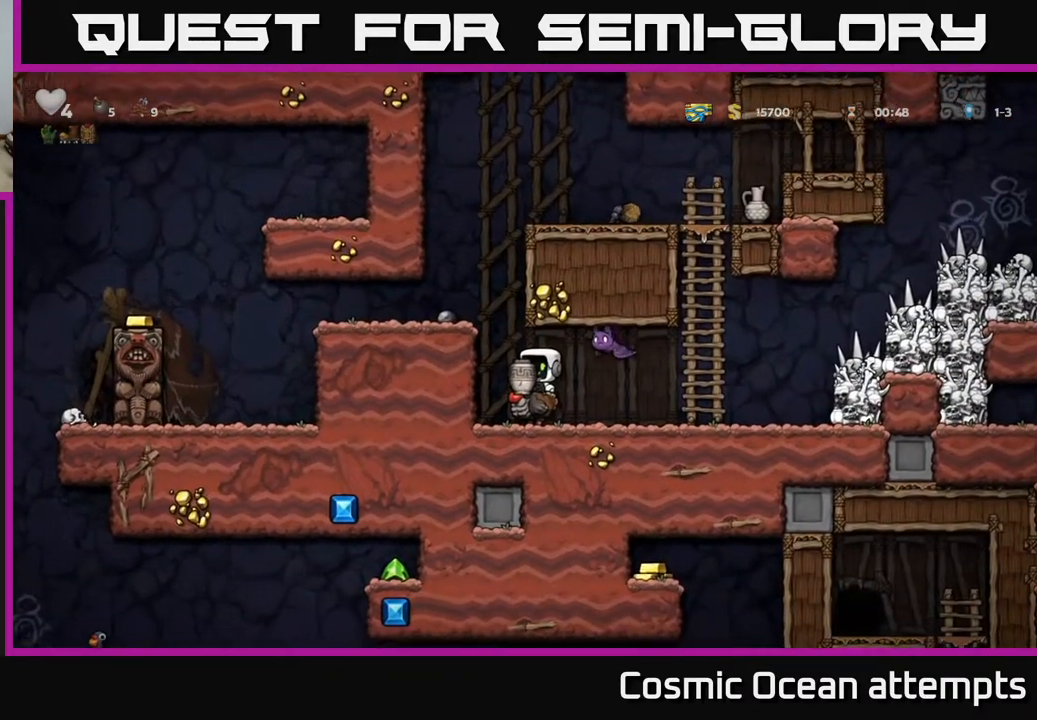
{"buttons": ["A", "DPAD_LEFT"], "right_stick": "center", "events": [[150, "DPAD_LEFT", "down"], [167, "A", "down"], [350, "A", "up"], [450, "A", "down"]]}
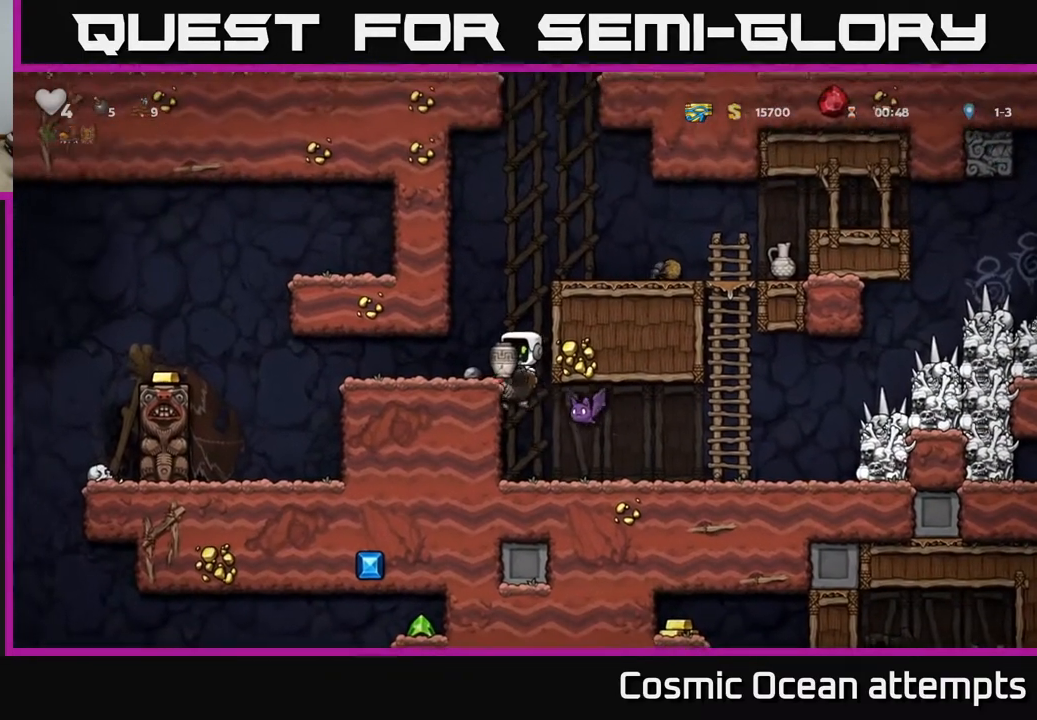
{"buttons": [], "right_stick": "center", "events": [[150, "A", "up"], [217, "A", "down"], [267, "DPAD_LEFT", "up"], [367, "A", "up"]]}
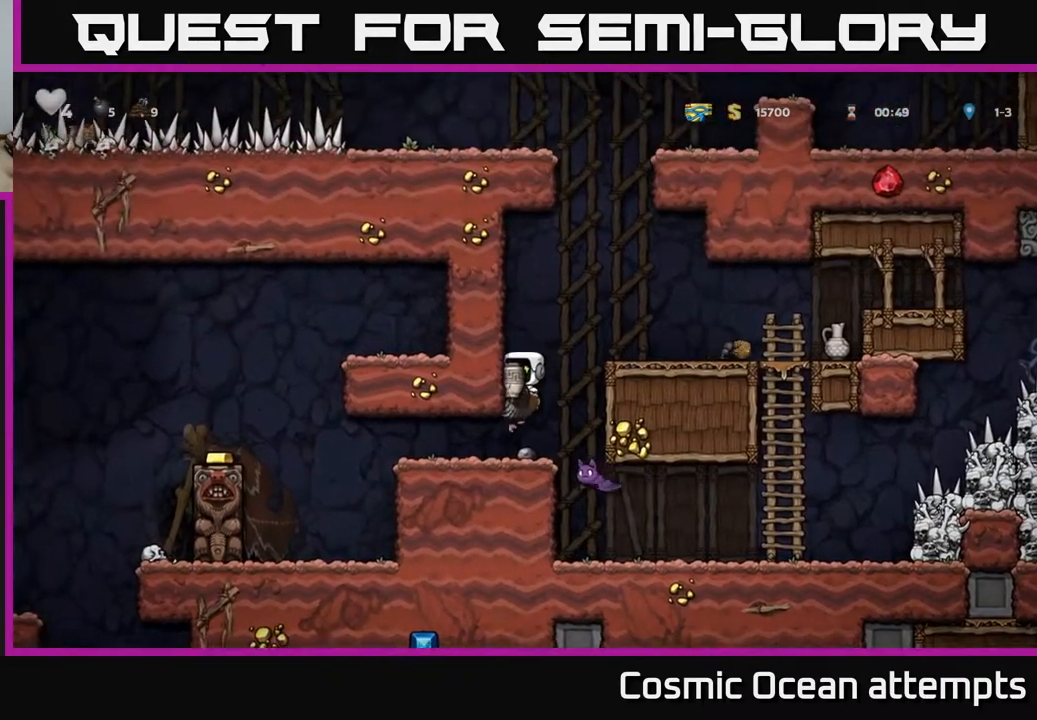
{"buttons": [], "right_stick": "center", "events": [[167, "A", "down"], [200, "DPAD_RIGHT", "down"], [317, "A", "up"], [333, "DPAD_RIGHT", "up"]]}
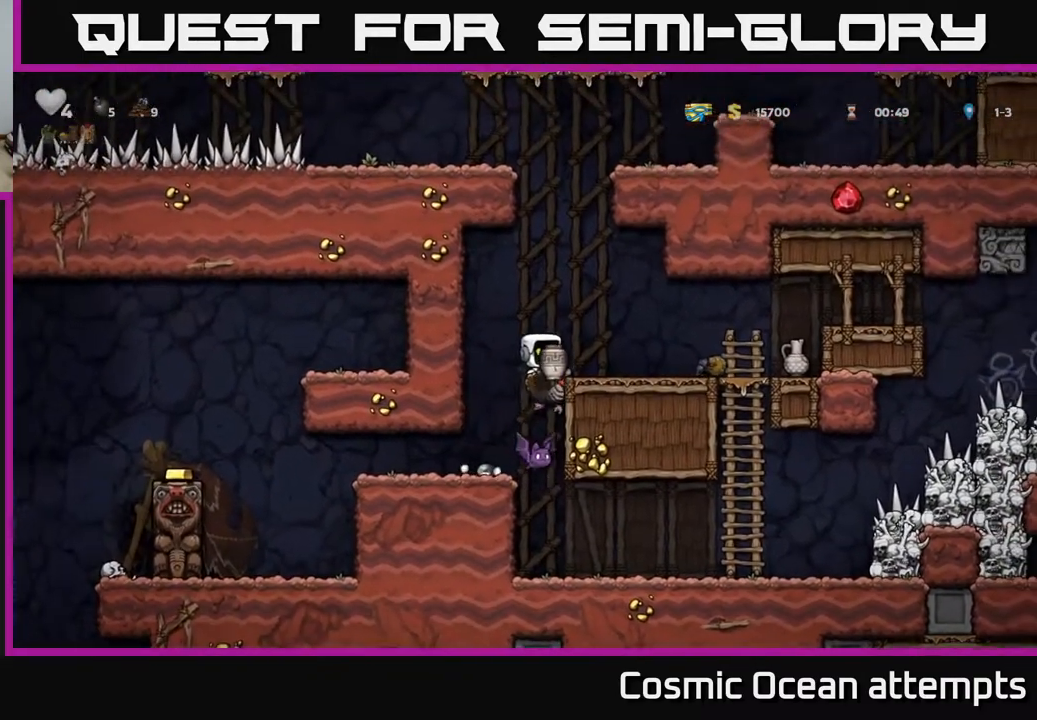
{"buttons": ["X"], "right_stick": "center", "events": [[283, "DPAD_RIGHT", "down"], [383, "DPAD_RIGHT", "up"], [450, "X", "down"]]}
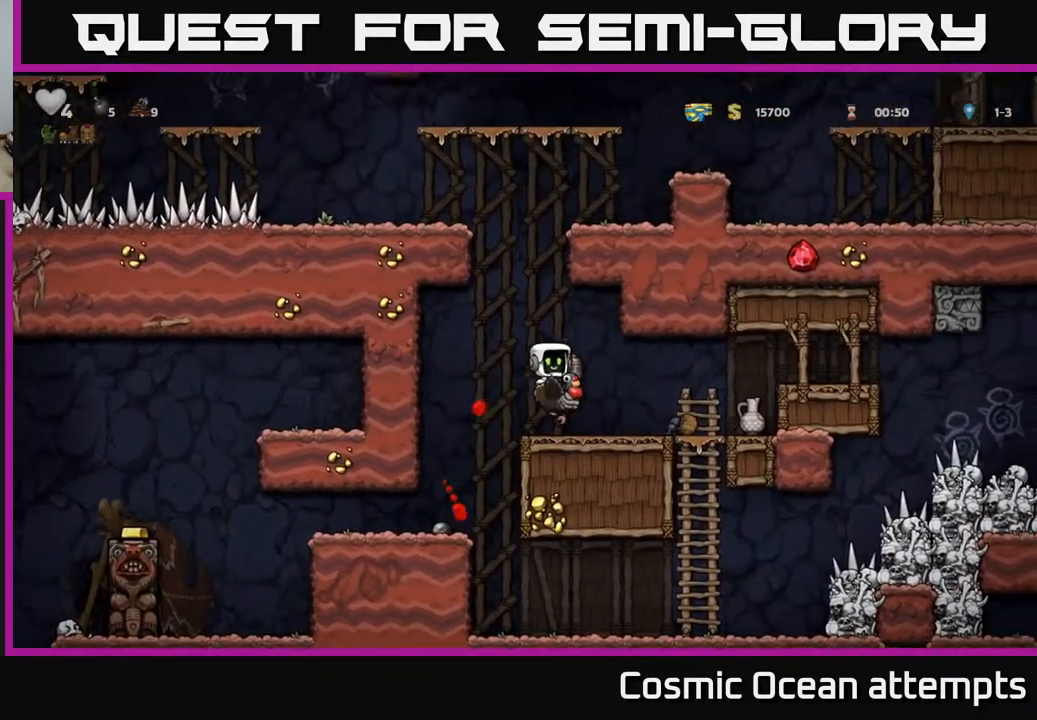
{"buttons": [], "right_stick": "center", "events": [[17, "X", "up"]]}
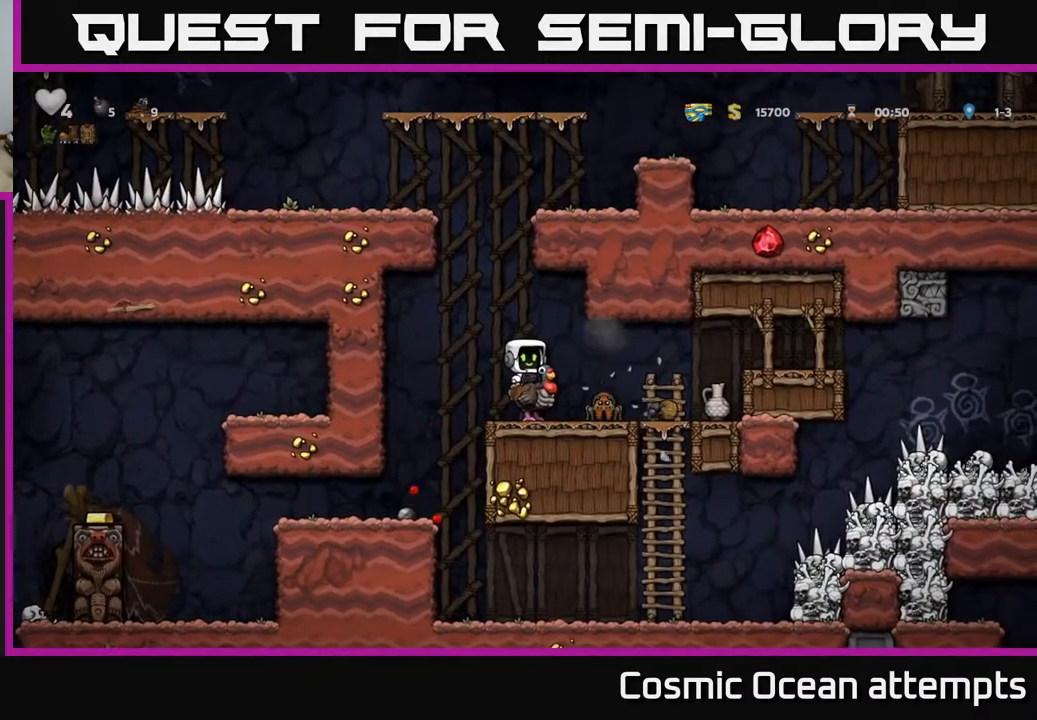
{"buttons": ["DPAD_RIGHT"], "right_stick": "center", "events": [[117, "A", "down"], [200, "DPAD_RIGHT", "down"], [217, "A", "up"]]}
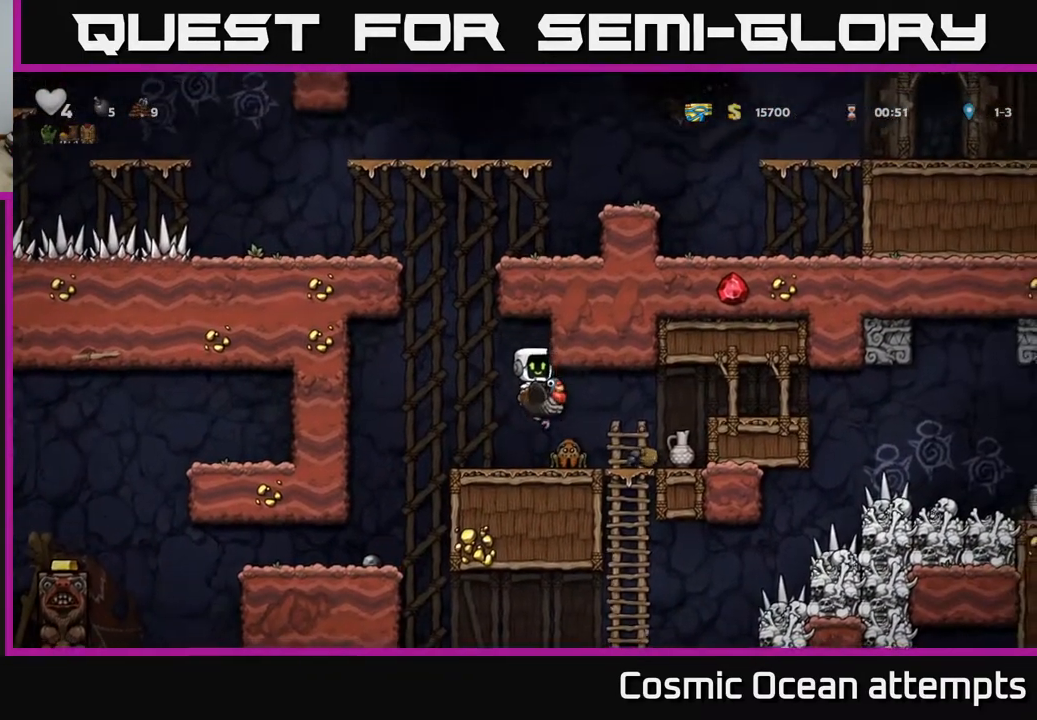
{"buttons": [], "right_stick": "center", "events": [[317, "DPAD_RIGHT", "up"]]}
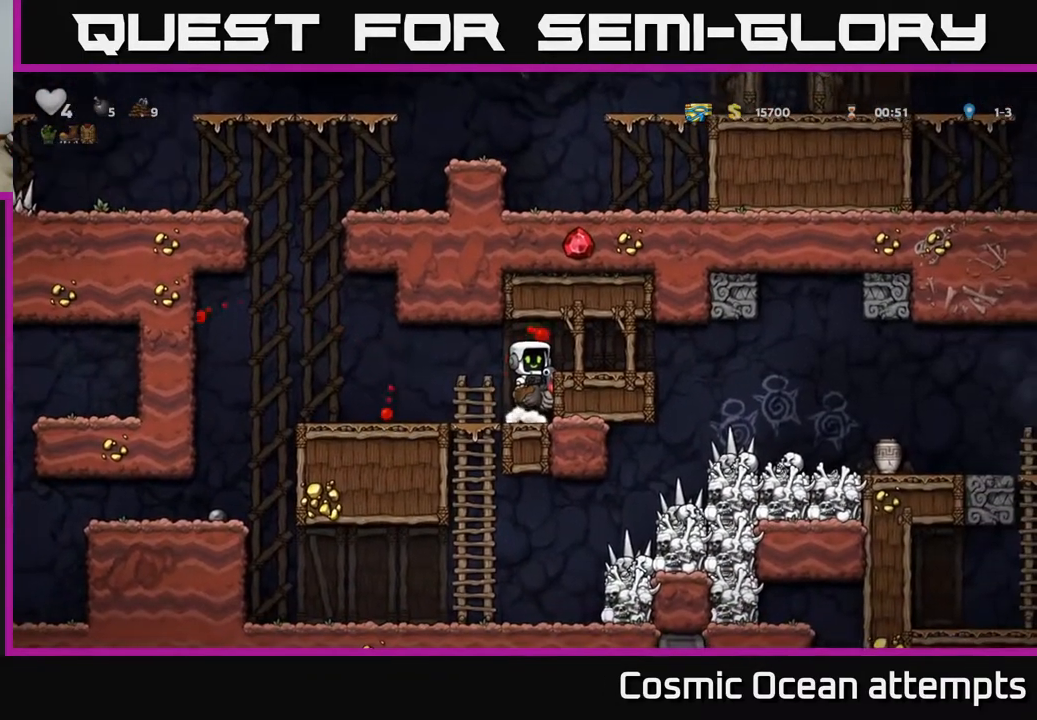
{"buttons": [], "right_stick": "center", "events": [[17, "DPAD_LEFT", "down"], [283, "DPAD_LEFT", "up"], [300, "DPAD_RIGHT", "down"], [433, "DPAD_RIGHT", "up"]]}
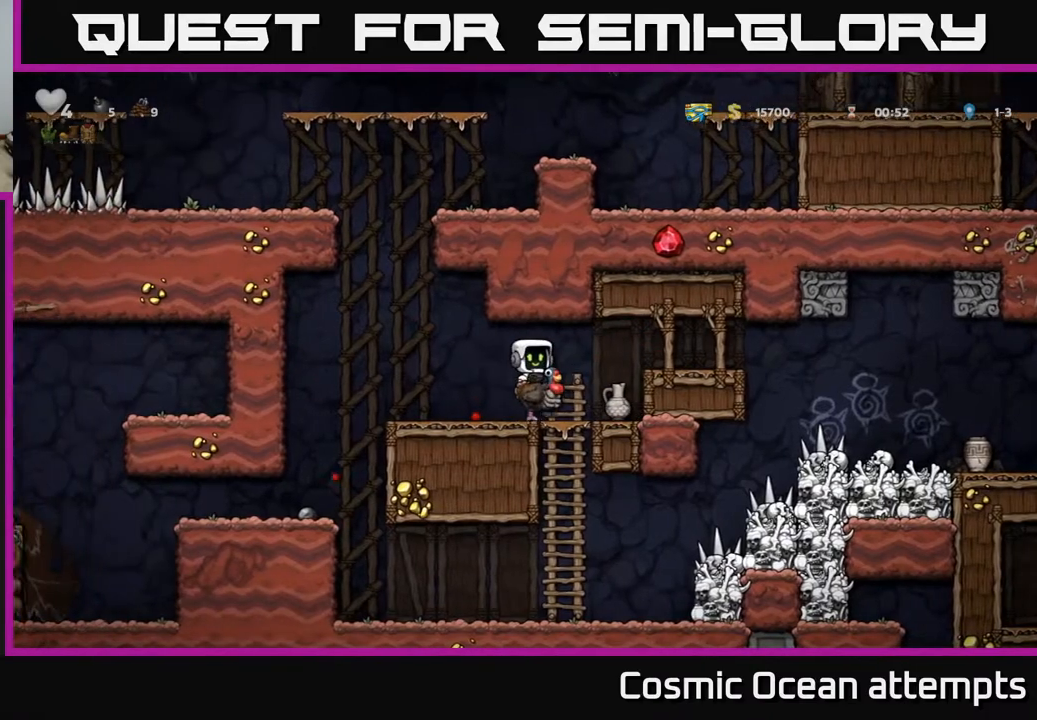
{"buttons": [], "right_stick": "center", "events": [[233, "DPAD_RIGHT", "down"], [300, "DPAD_RIGHT", "up"], [383, "X", "down"], [467, "X", "up"]]}
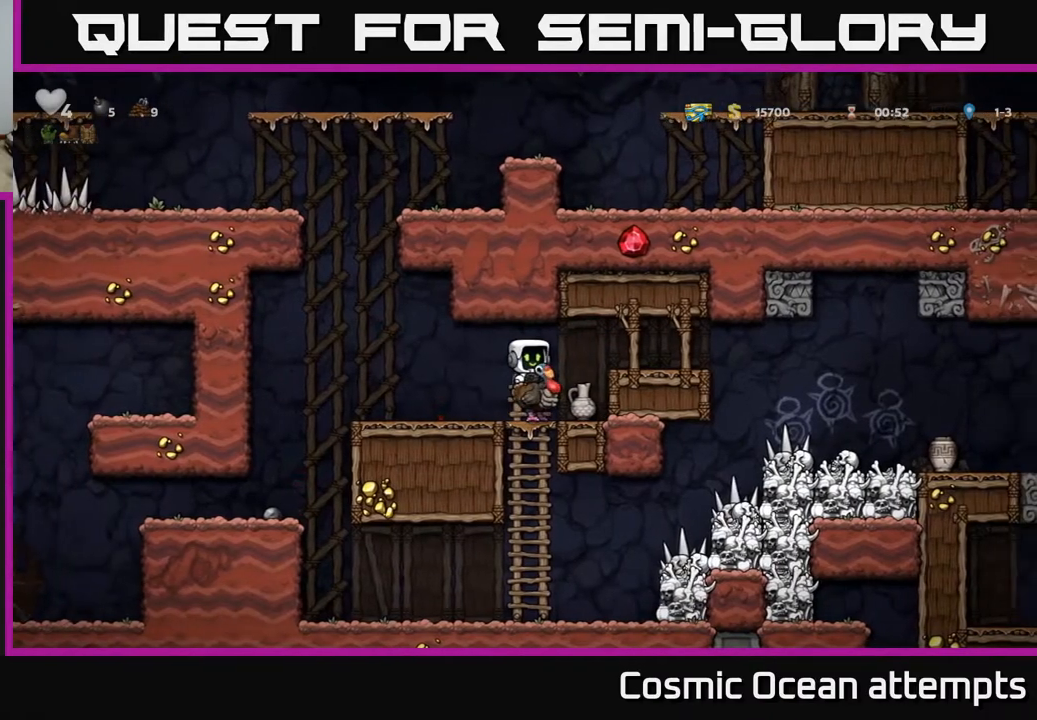
{"buttons": ["X"], "right_stick": "center", "events": [[433, "X", "down"]]}
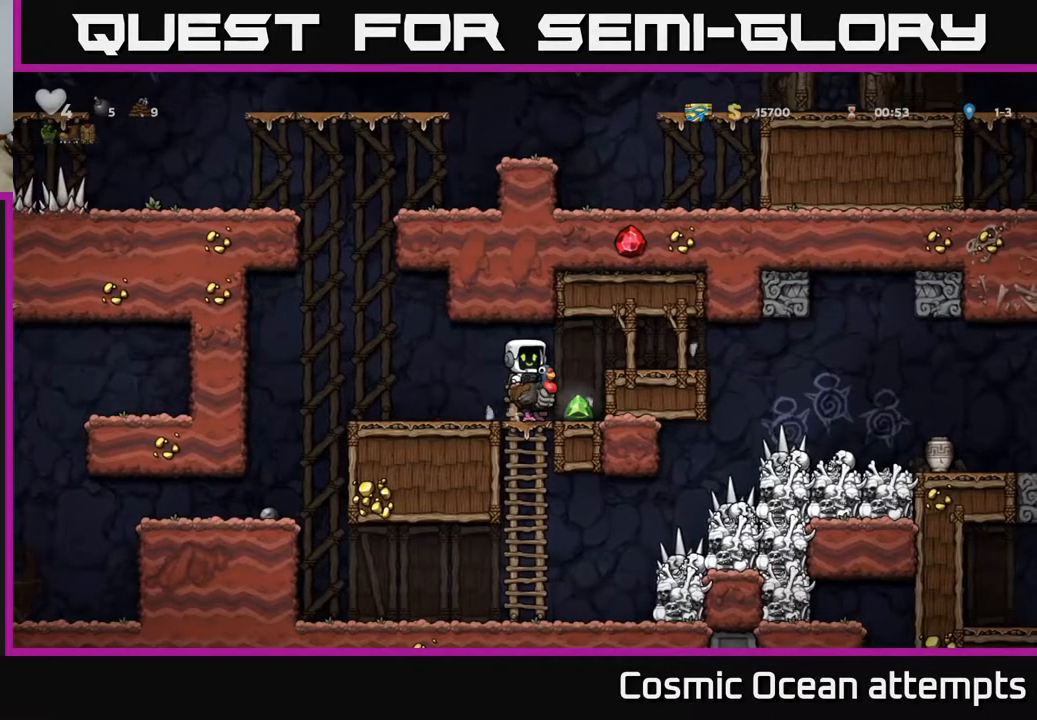
{"buttons": [], "right_stick": "center", "events": [[50, "X", "up"], [200, "DPAD_RIGHT", "down"], [467, "DPAD_RIGHT", "up"]]}
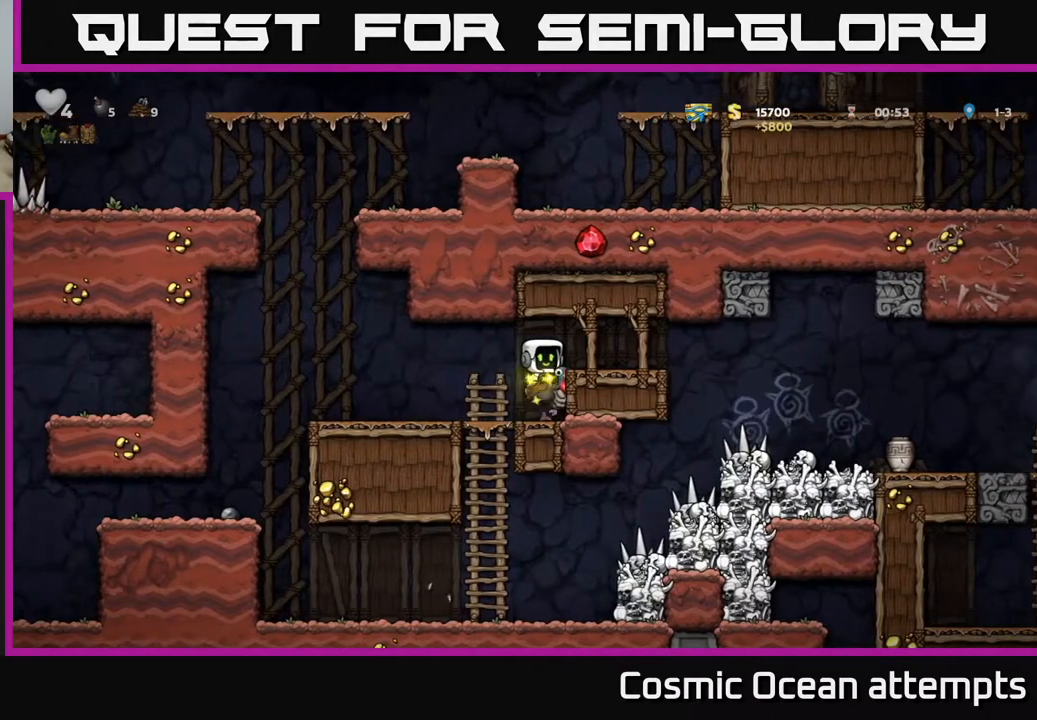
{"buttons": [], "right_stick": "center", "events": [[33, "A", "down"], [150, "DPAD_RIGHT", "down"], [200, "A", "up"], [400, "DPAD_RIGHT", "up"]]}
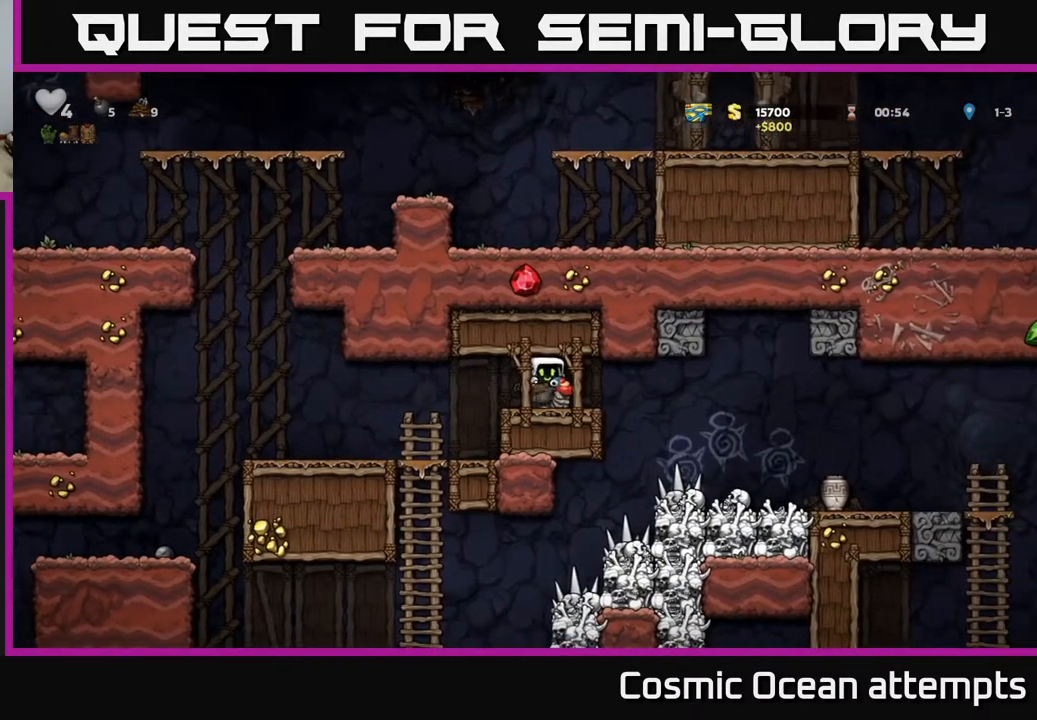
{"buttons": ["DPAD_LEFT"], "right_stick": "center", "events": [[200, "DPAD_LEFT", "down"]]}
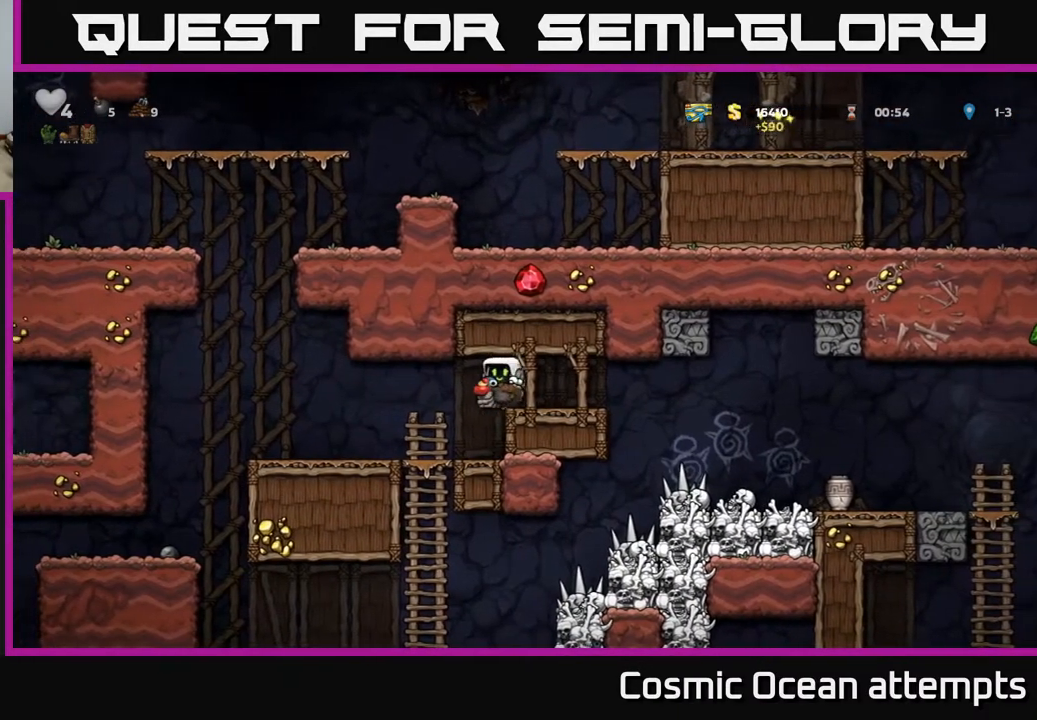
{"buttons": ["A", "DPAD_DOWN"], "right_stick": "center", "events": [[383, "DPAD_LEFT", "up"], [417, "DPAD_DOWN", "down"], [500, "A", "down"]]}
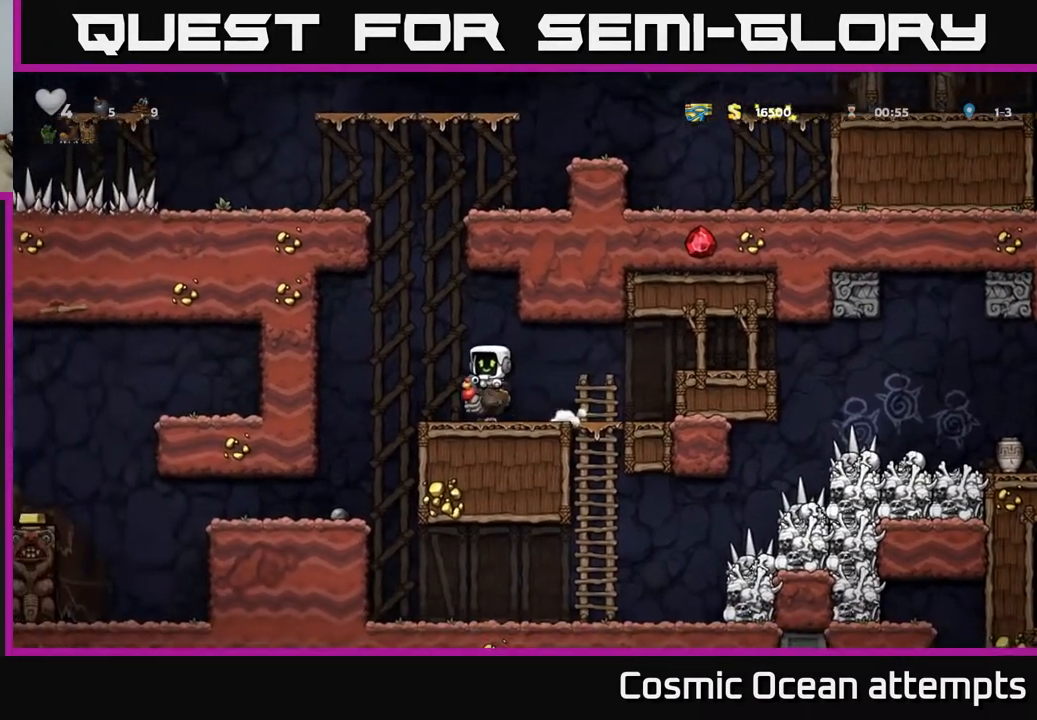
{"buttons": ["A", "DPAD_RIGHT"], "right_stick": "center", "events": [[83, "DPAD_DOWN", "up"], [100, "A", "up"], [150, "DPAD_RIGHT", "down"], [500, "A", "down"]]}
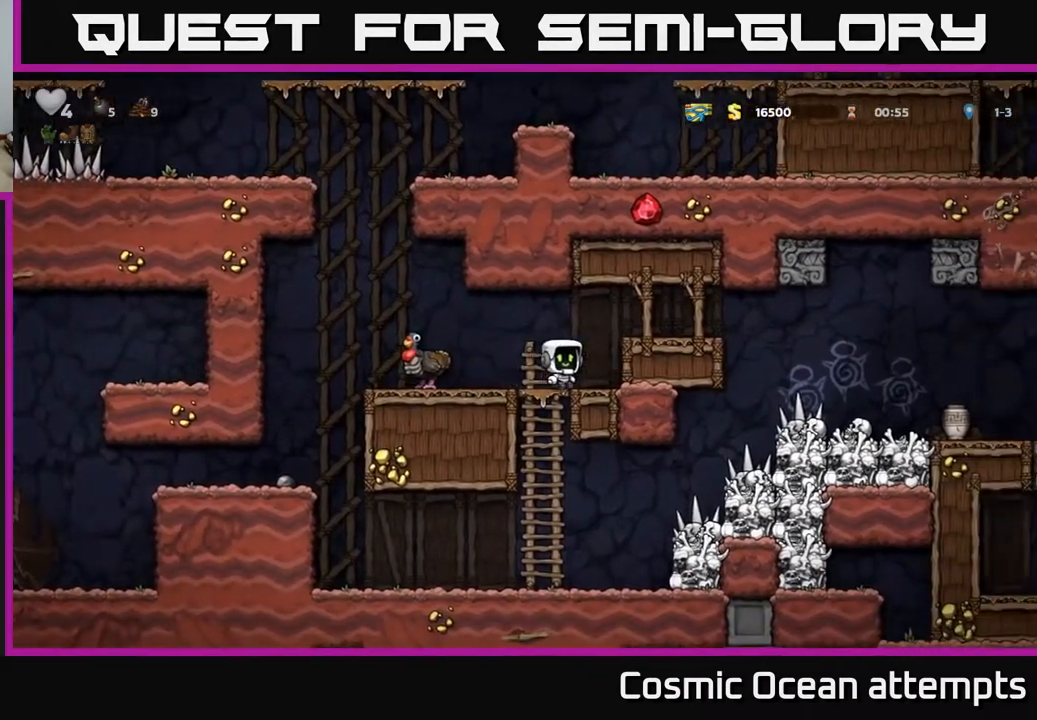
{"buttons": ["DPAD_RIGHT"], "right_stick": "center", "events": [[133, "A", "up"]]}
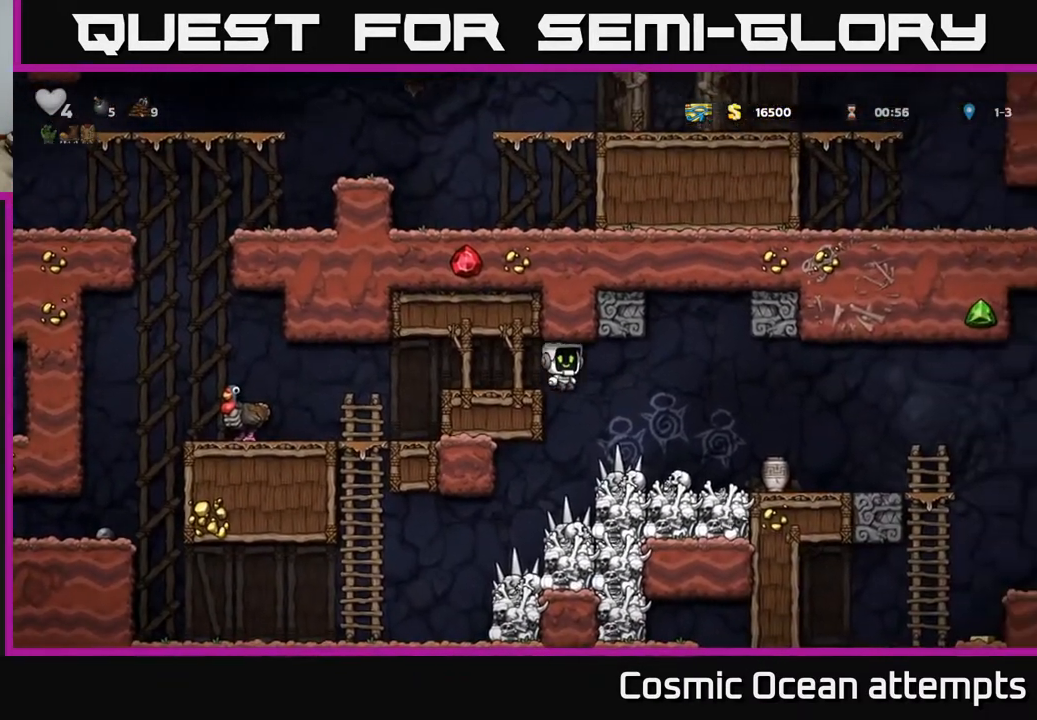
{"buttons": [], "right_stick": "center", "events": [[350, "DPAD_RIGHT", "up"]]}
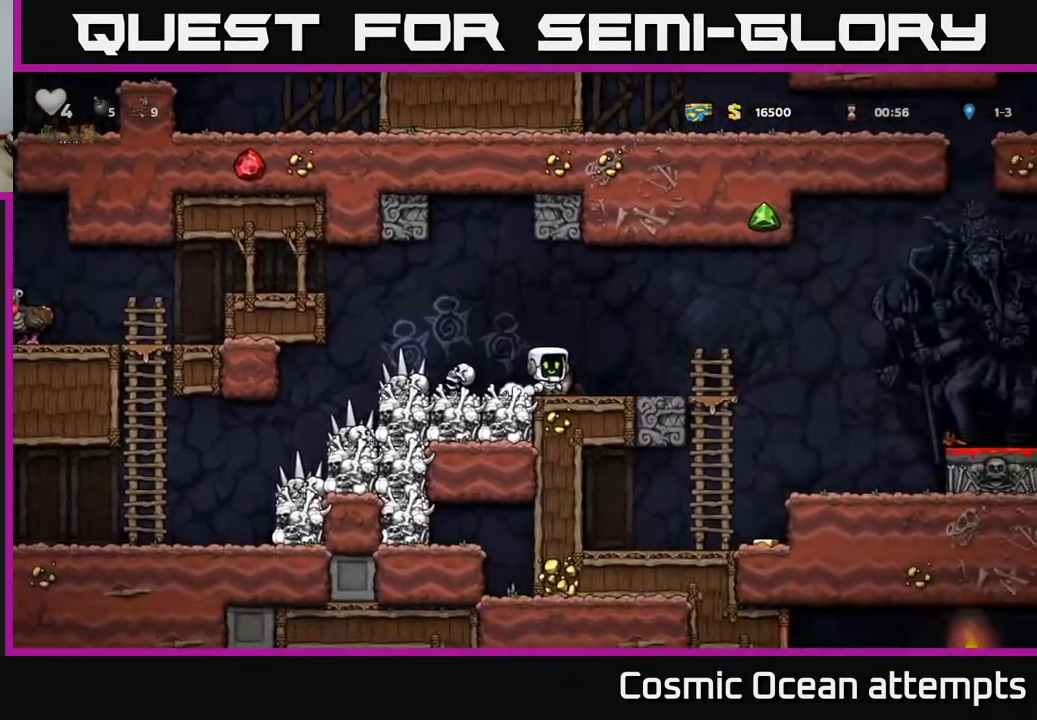
{"buttons": ["DPAD_LEFT"], "right_stick": "center", "events": [[50, "DPAD_RIGHT", "down"], [100, "DPAD_DOWN", "down"], [117, "DPAD_RIGHT", "up"], [167, "X", "down"], [233, "DPAD_DOWN", "up"], [267, "X", "up"], [300, "DPAD_RIGHT", "down"], [400, "DPAD_RIGHT", "up"], [433, "DPAD_LEFT", "down"]]}
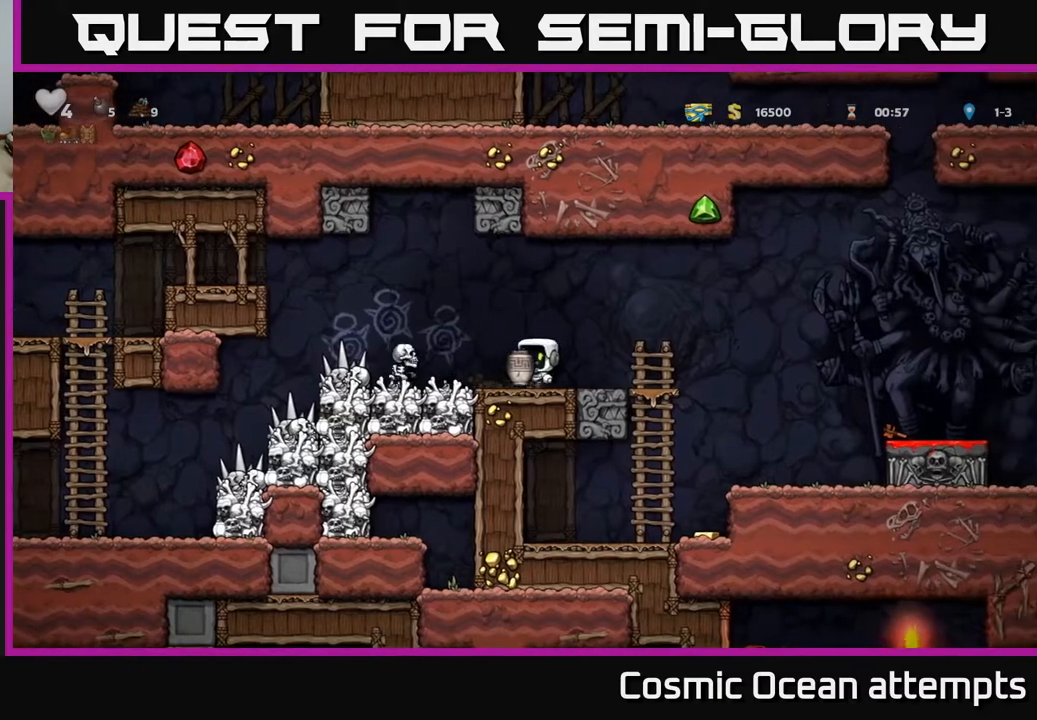
{"buttons": [], "right_stick": "center", "events": [[17, "X", "down"], [33, "DPAD_LEFT", "up"], [100, "X", "up"], [250, "DPAD_RIGHT", "down"], [333, "DPAD_RIGHT", "up"]]}
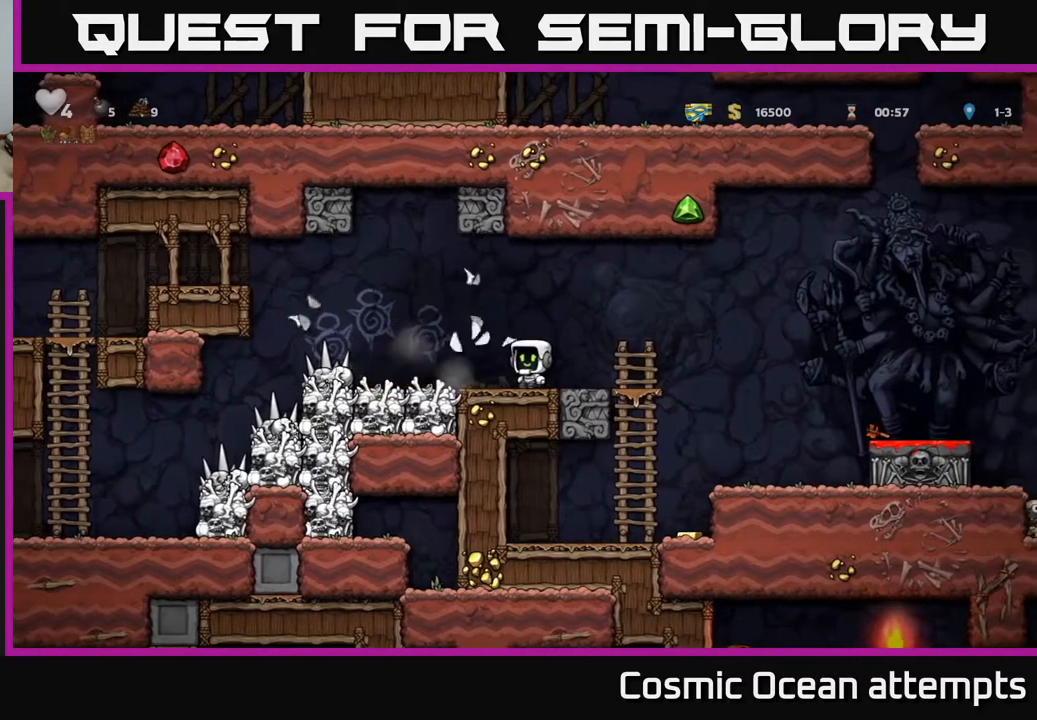
{"buttons": ["DPAD_RIGHT"], "right_stick": "center", "events": [[150, "DPAD_LEFT", "down"], [250, "DPAD_LEFT", "up"], [483, "DPAD_RIGHT", "down"]]}
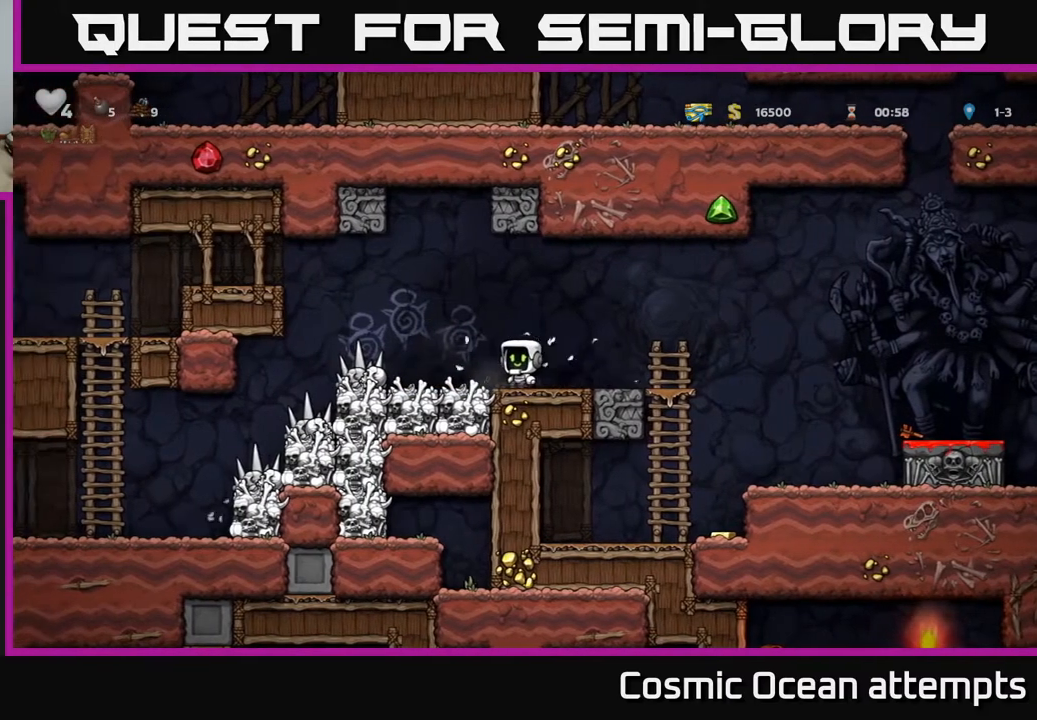
{"buttons": ["A", "DPAD_RIGHT"], "right_stick": "center", "events": [[100, "DPAD_RIGHT", "up"], [233, "DPAD_RIGHT", "down"], [433, "A", "down"]]}
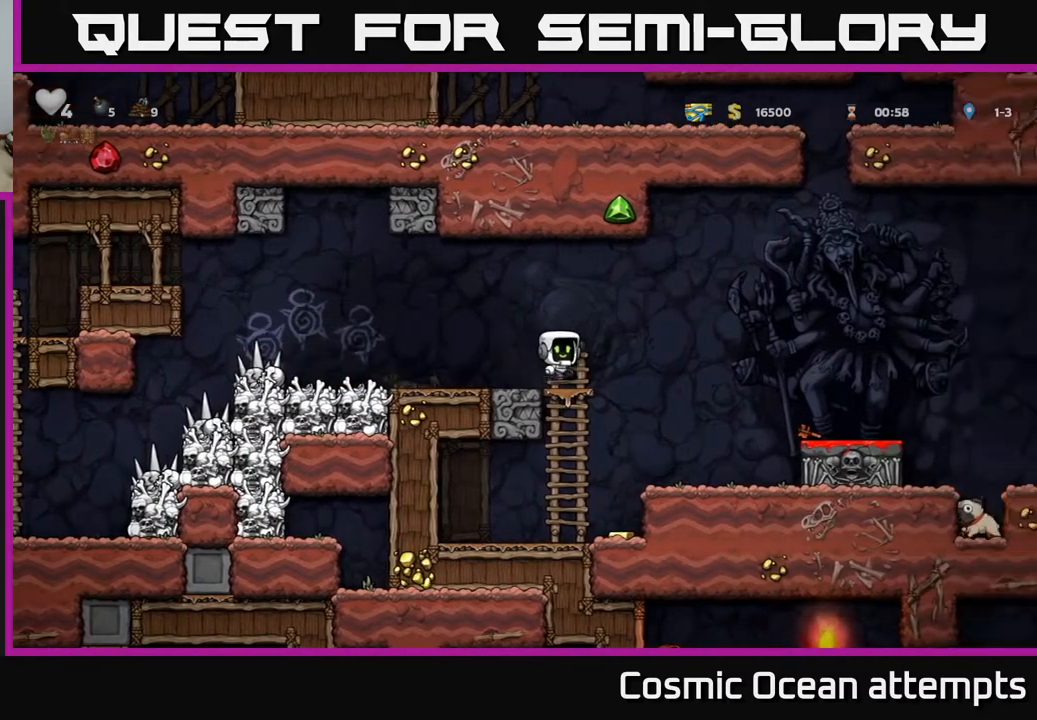
{"buttons": ["DPAD_RIGHT"], "right_stick": "center", "events": [[150, "A", "up"]]}
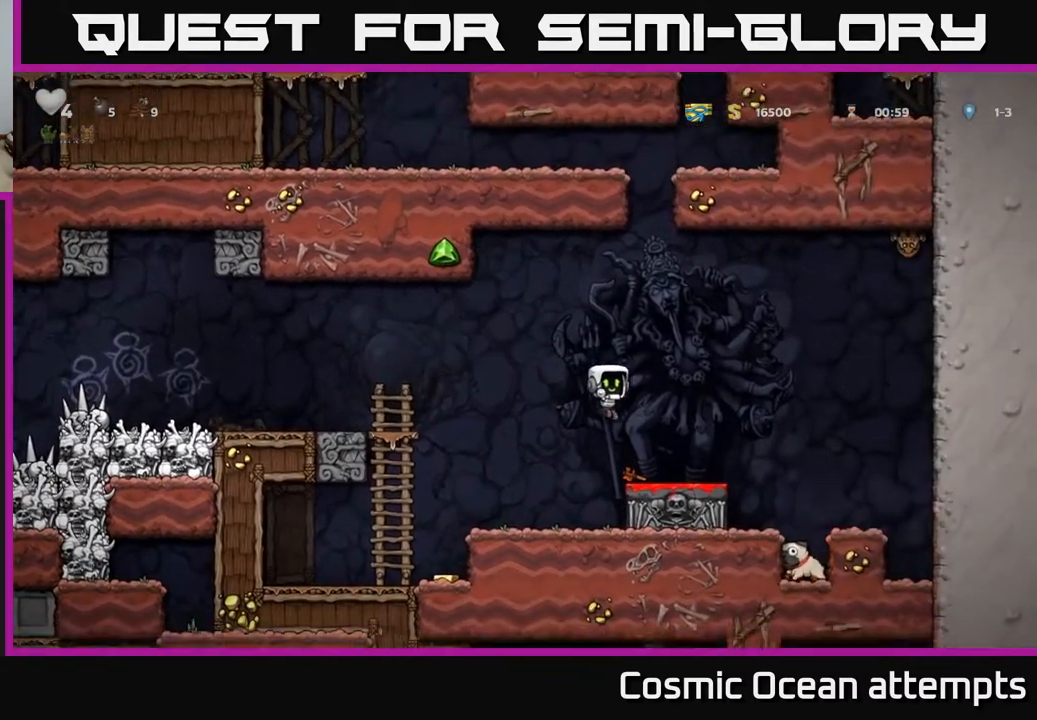
{"buttons": [], "right_stick": "center", "events": [[283, "DPAD_RIGHT", "up"]]}
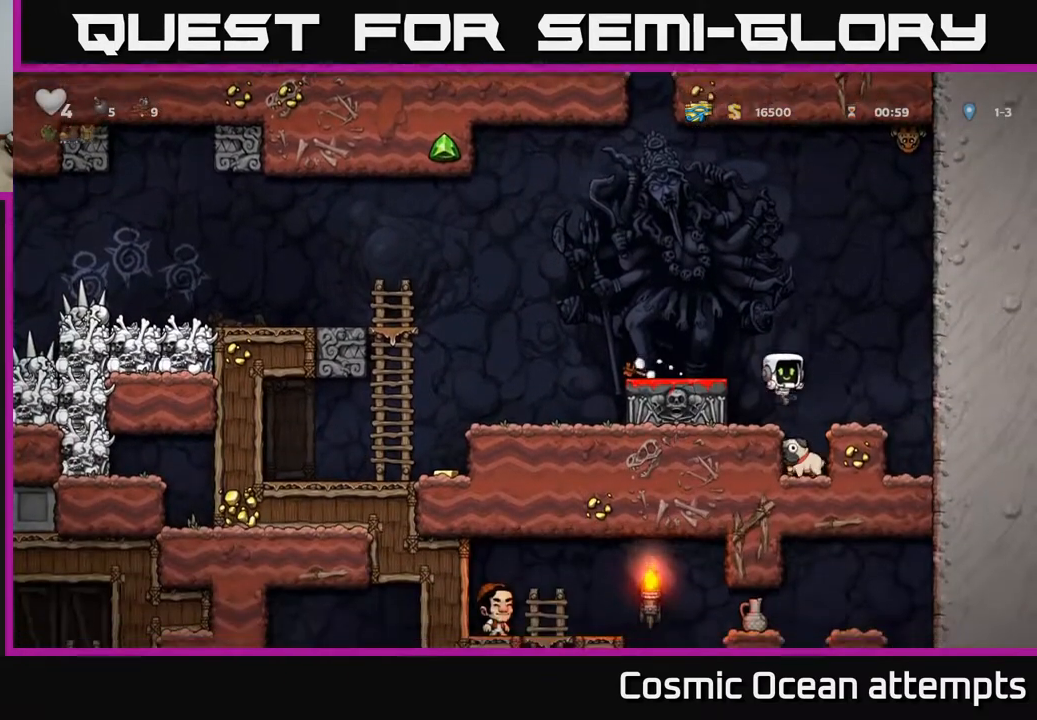
{"buttons": [], "right_stick": "center", "events": [[83, "DPAD_RIGHT", "down"], [150, "DPAD_RIGHT", "up"]]}
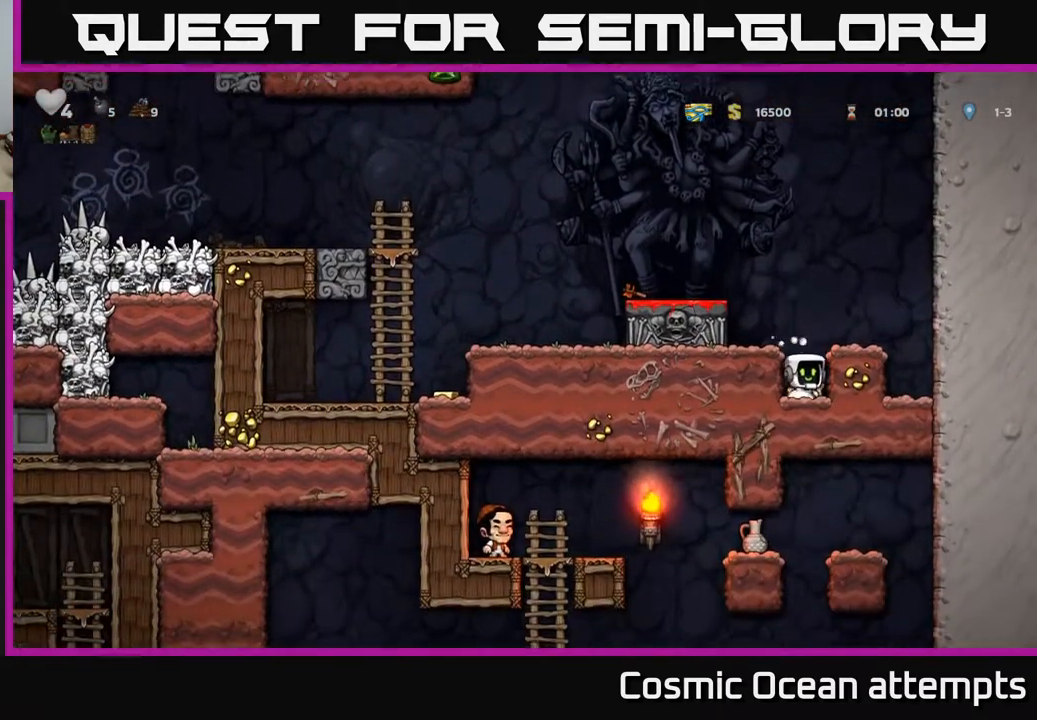
{"buttons": ["DPAD_LEFT"], "right_stick": "center", "events": [[17, "DPAD_DOWN", "down"], [117, "X", "down"], [217, "A", "down"], [233, "DPAD_DOWN", "up"], [233, "X", "up"], [283, "DPAD_LEFT", "down"], [483, "A", "up"]]}
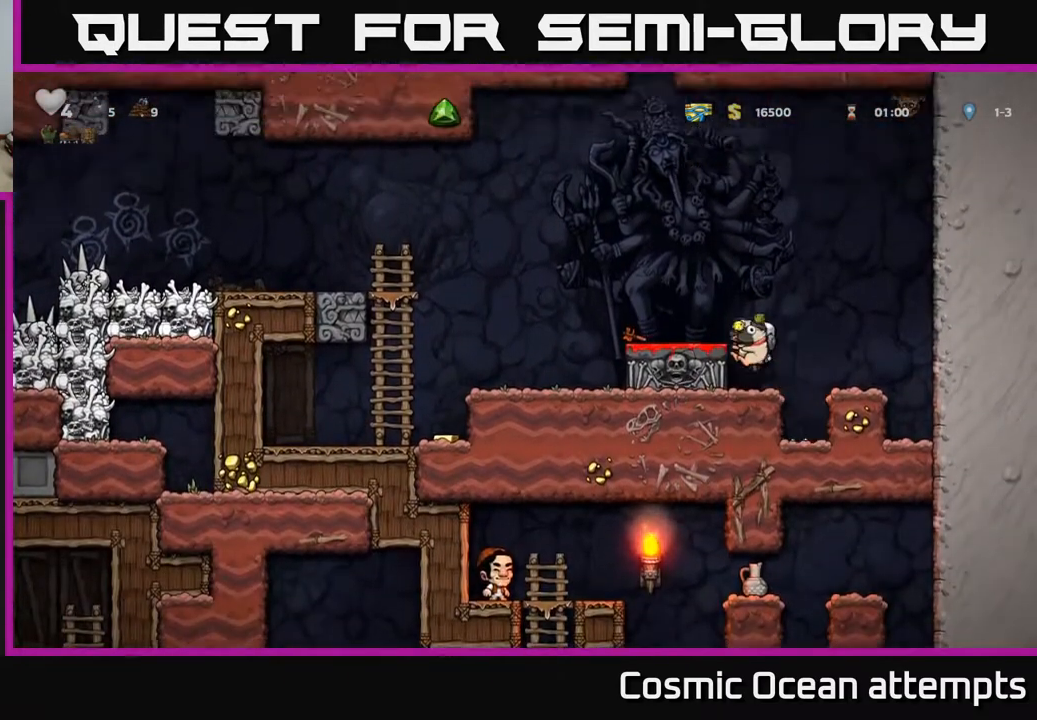
{"buttons": ["DPAD_LEFT"], "right_stick": "center", "events": [[200, "A", "down"], [300, "A", "up"]]}
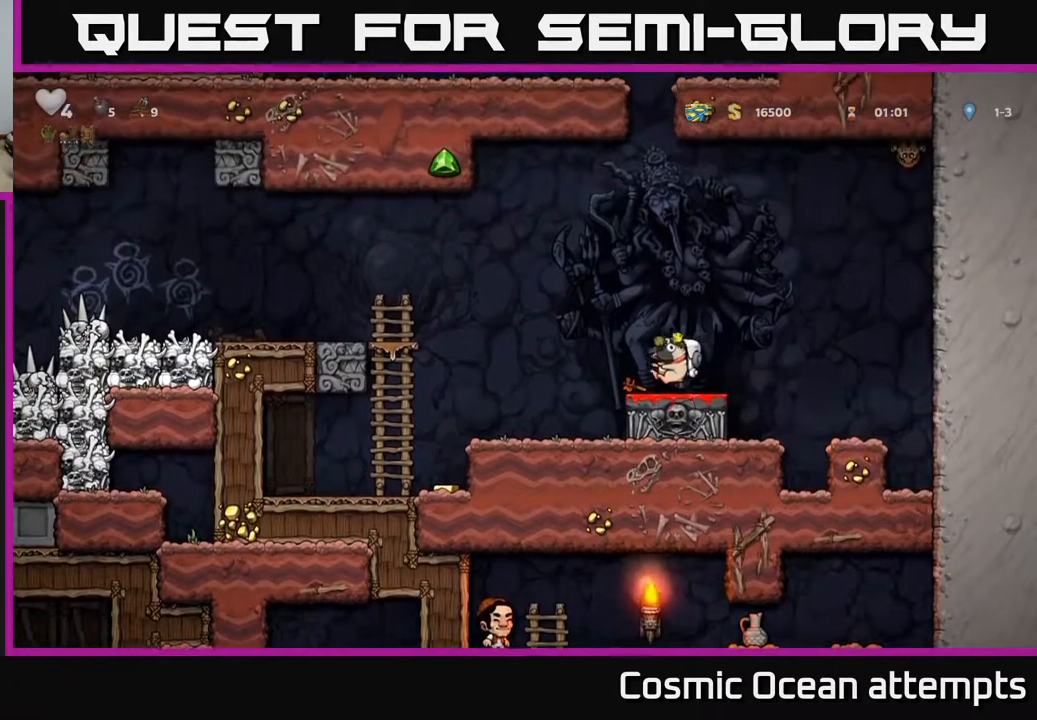
{"buttons": [], "right_stick": "center", "events": [[500, "DPAD_LEFT", "up"]]}
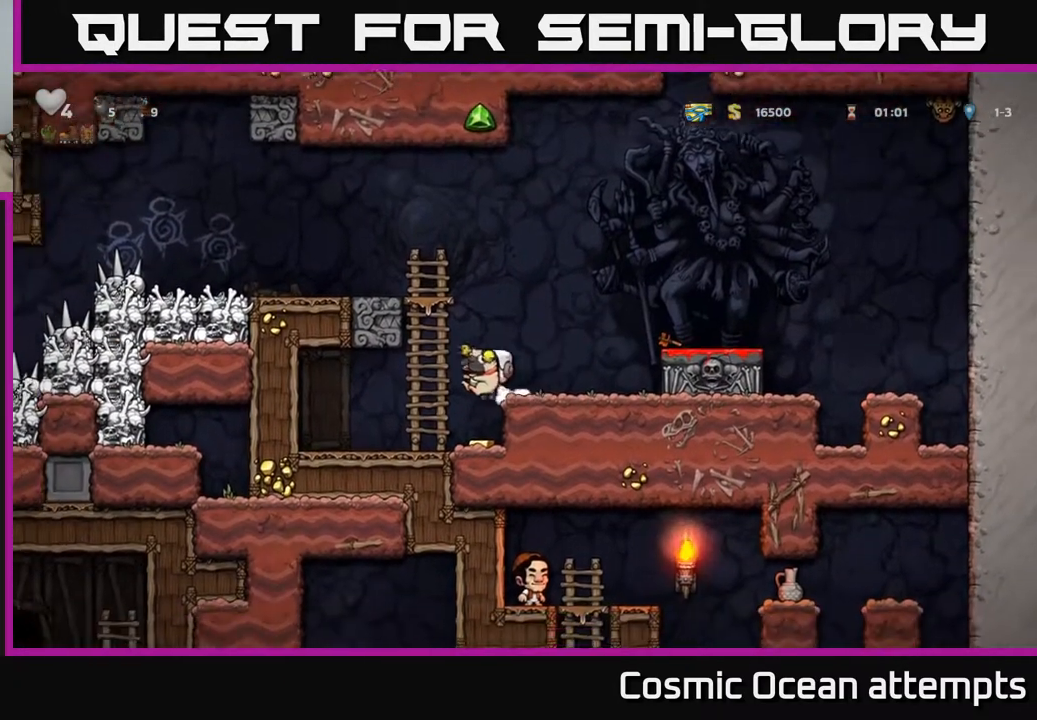
{"buttons": ["A", "DPAD_LEFT"], "right_stick": "center", "events": [[133, "DPAD_RIGHT", "down"], [400, "DPAD_RIGHT", "up"], [417, "A", "down"], [433, "DPAD_LEFT", "down"]]}